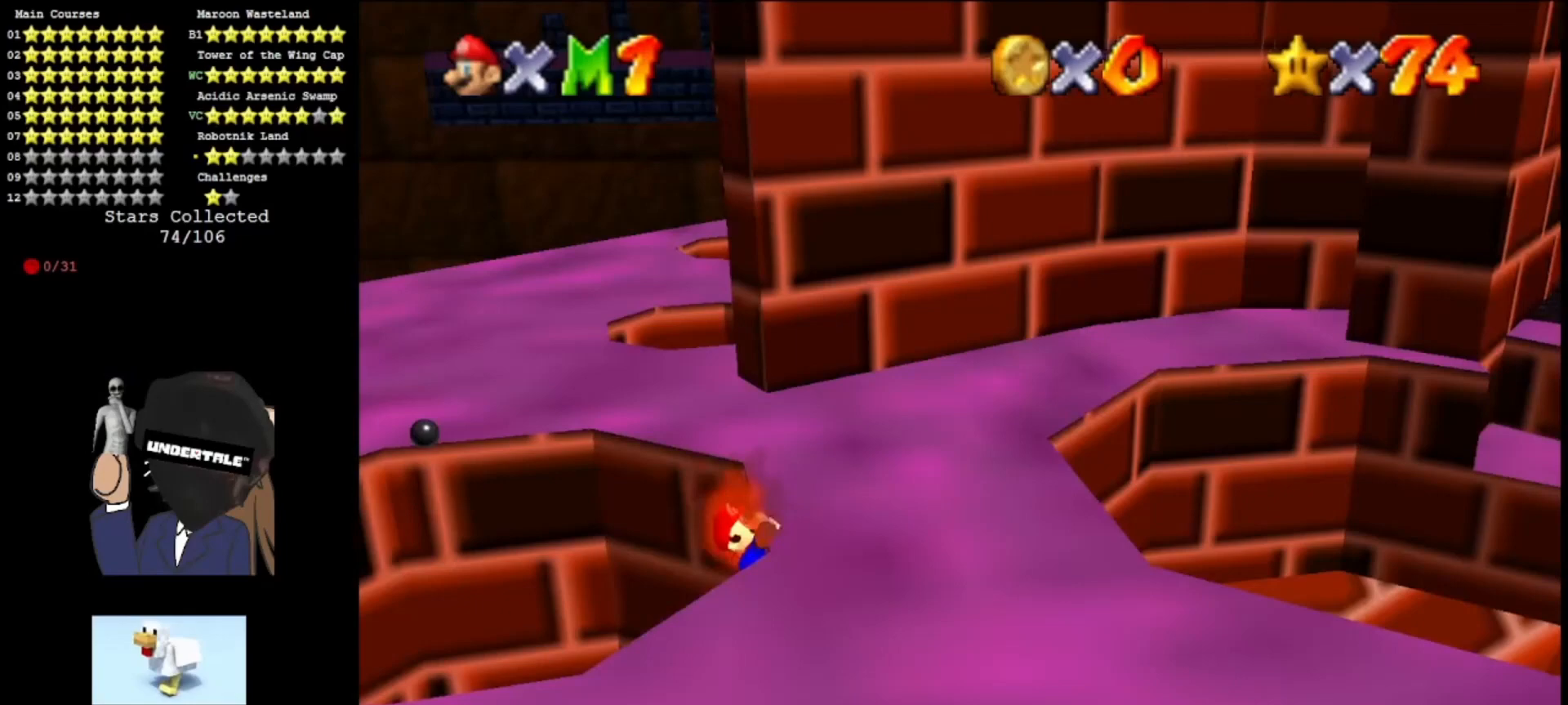
Gameplay with a controller (Nintendo layout); each line is a JSON object with the inputs held at the frame after it. "events" lists button and stick changes between this image and that frame as [ms after this image, input, new state], when the widget could be followed in between. Not read: L3 R3.
{"buttons": [], "left_stick": "center", "events": []}
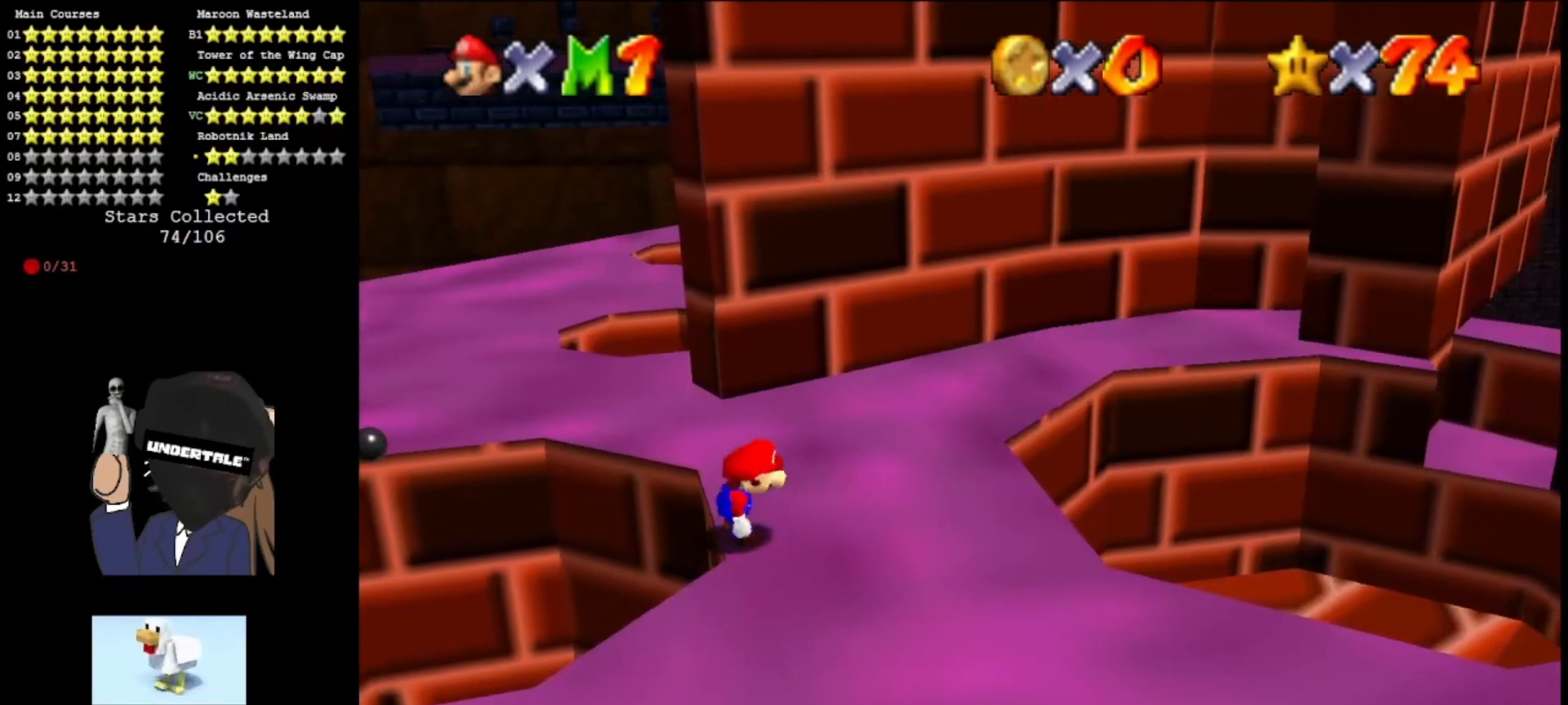
{"buttons": ["A"], "left_stick": "right", "events": [[67, "A", "down"], [100, "left_stick", "right"]]}
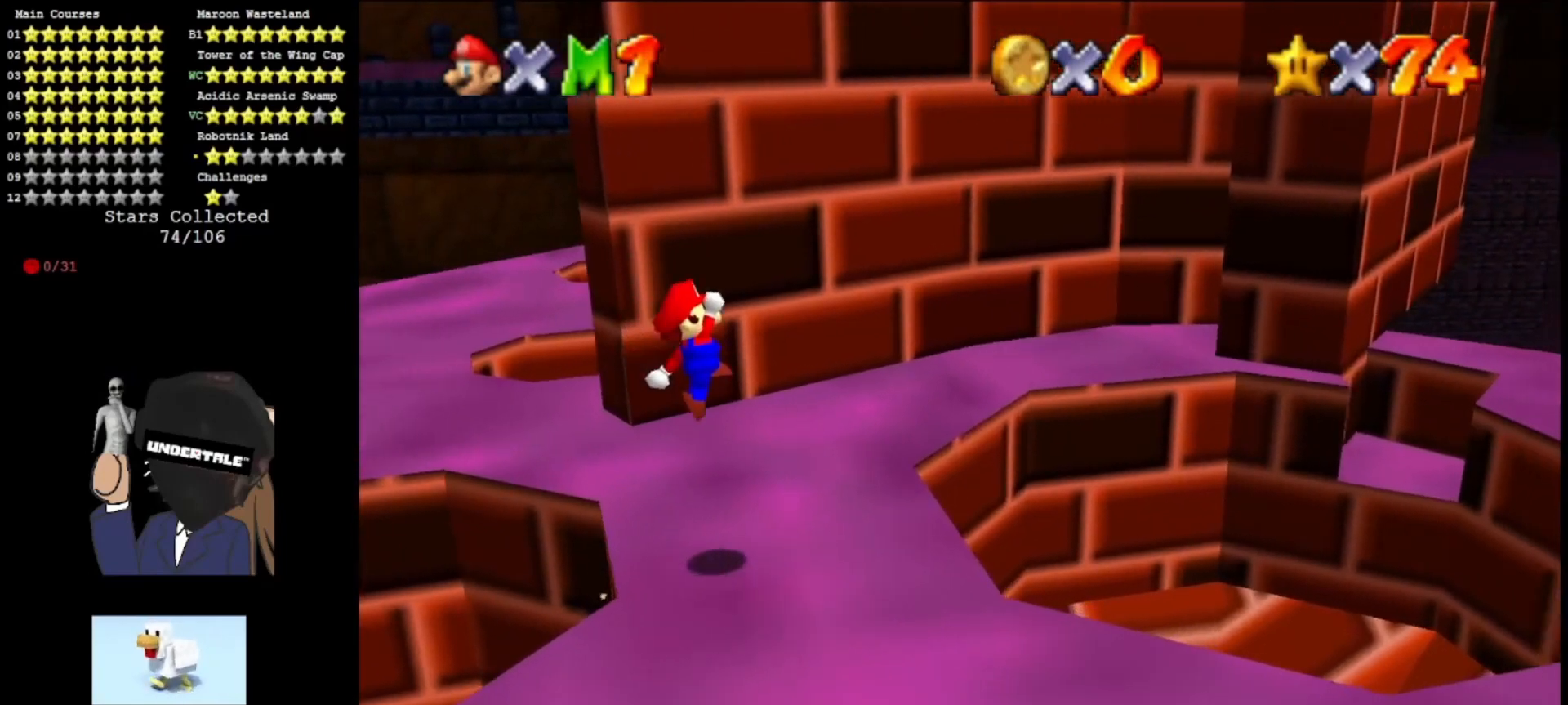
{"buttons": ["A"], "left_stick": "left", "events": [[133, "left_stick", "up-right"], [167, "B", "down"], [267, "B", "up"], [400, "left_stick", "center"], [467, "left_stick", "left"]]}
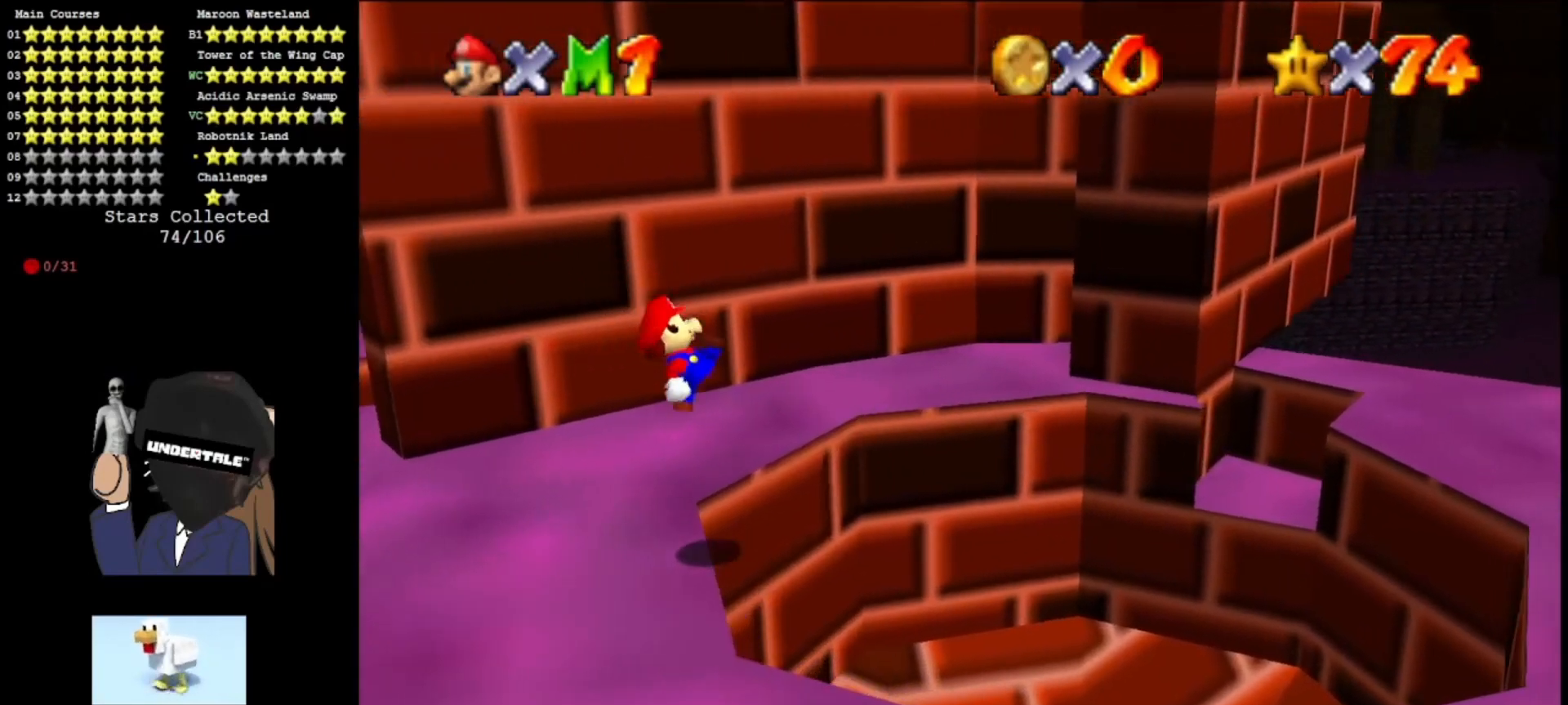
{"buttons": [], "left_stick": "up-left", "events": [[167, "left_stick", "up-left"], [200, "C_RIGHT", "down"], [300, "C_RIGHT", "up"], [400, "A", "up"]]}
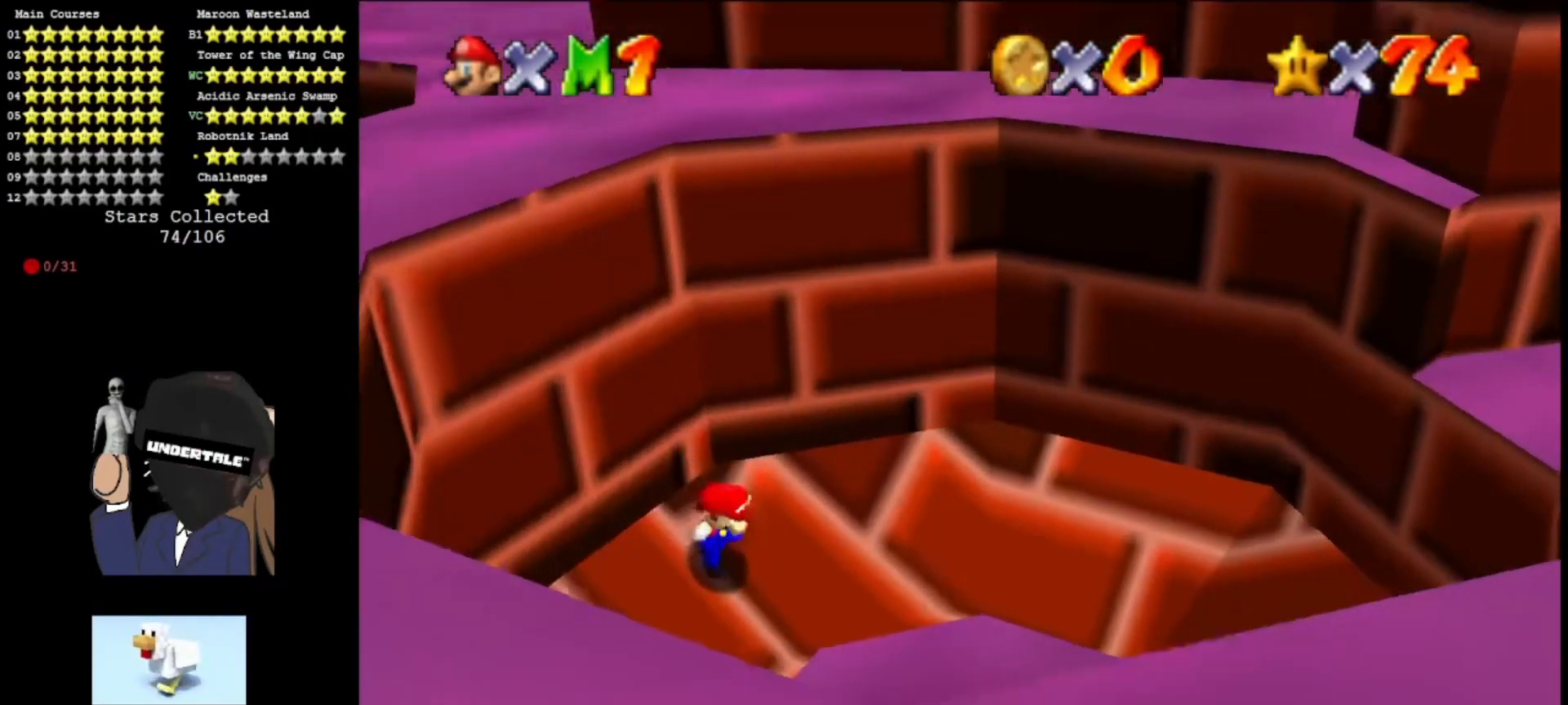
{"buttons": ["A"], "left_stick": "up-left", "events": [[33, "left_stick", "up"], [267, "A", "down"], [300, "left_stick", "up-left"]]}
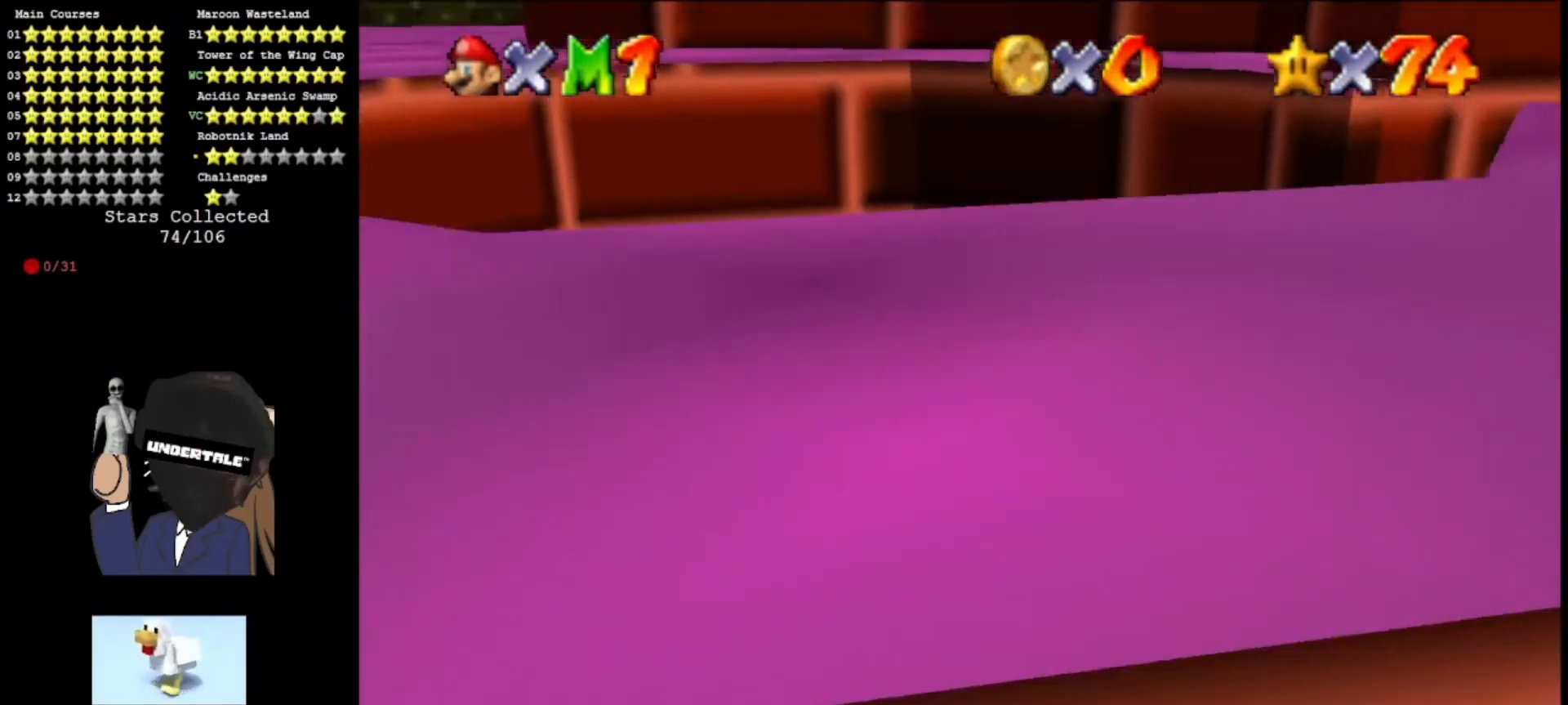
{"buttons": ["C_LEFT"], "left_stick": "right", "events": [[67, "left_stick", "up"], [167, "B", "down"], [167, "left_stick", "up-right"], [300, "B", "up"], [300, "C_UP", "down"], [333, "A", "up"], [333, "left_stick", "center"], [400, "C_UP", "up"], [500, "C_LEFT", "down"], [500, "left_stick", "right"]]}
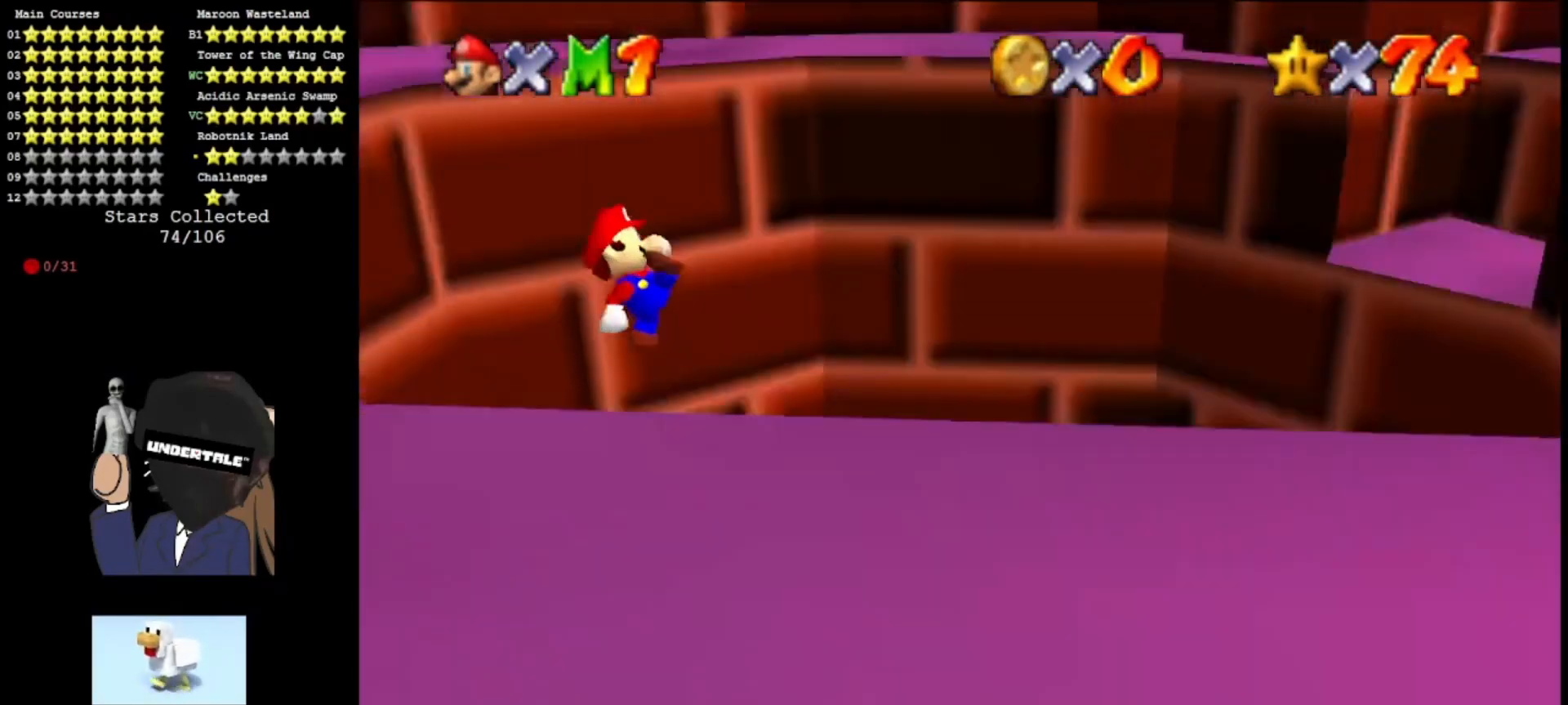
{"buttons": [], "left_stick": "up-left", "events": [[33, "C_LEFT", "up"], [100, "left_stick", "up"], [333, "left_stick", "up-left"]]}
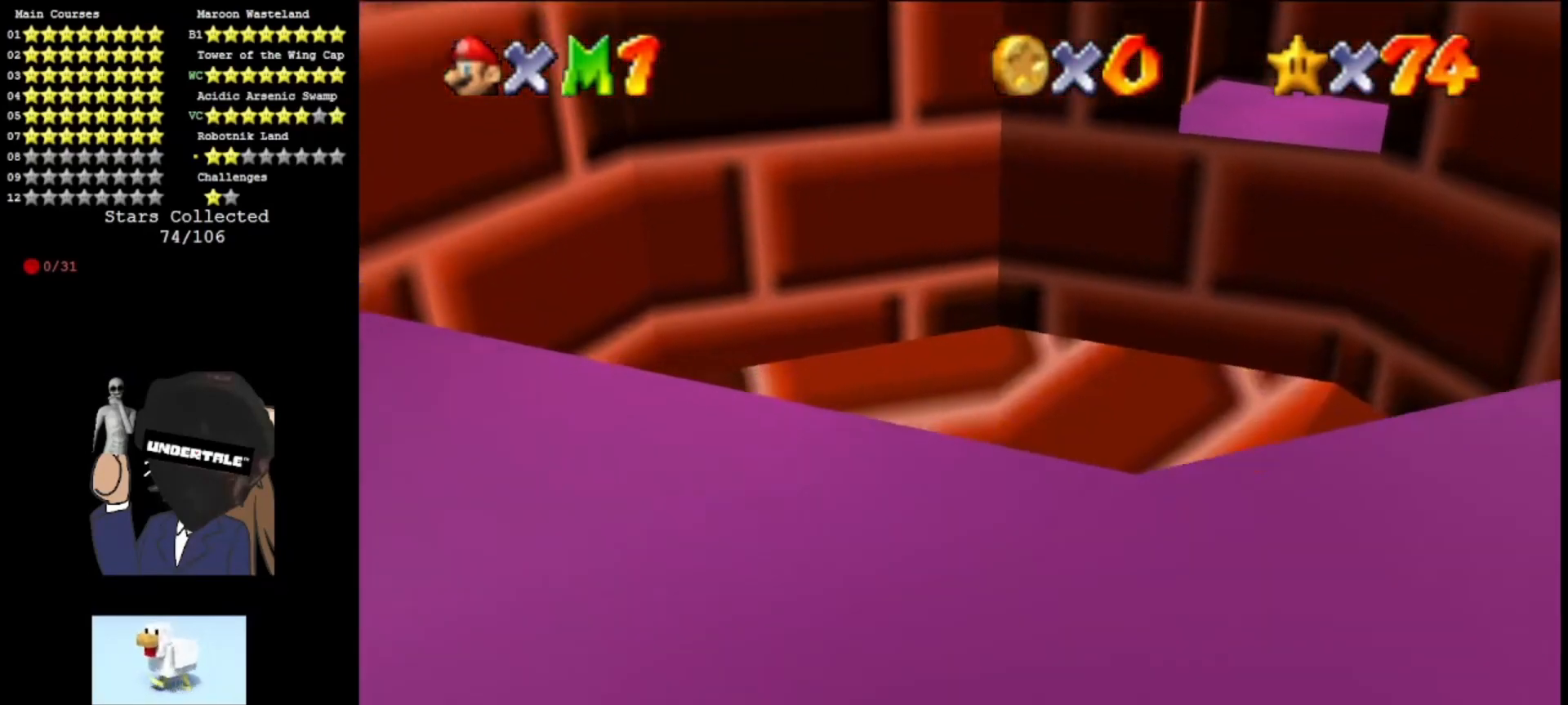
{"buttons": ["A"], "left_stick": "center", "events": [[67, "A", "down"], [400, "left_stick", "center"]]}
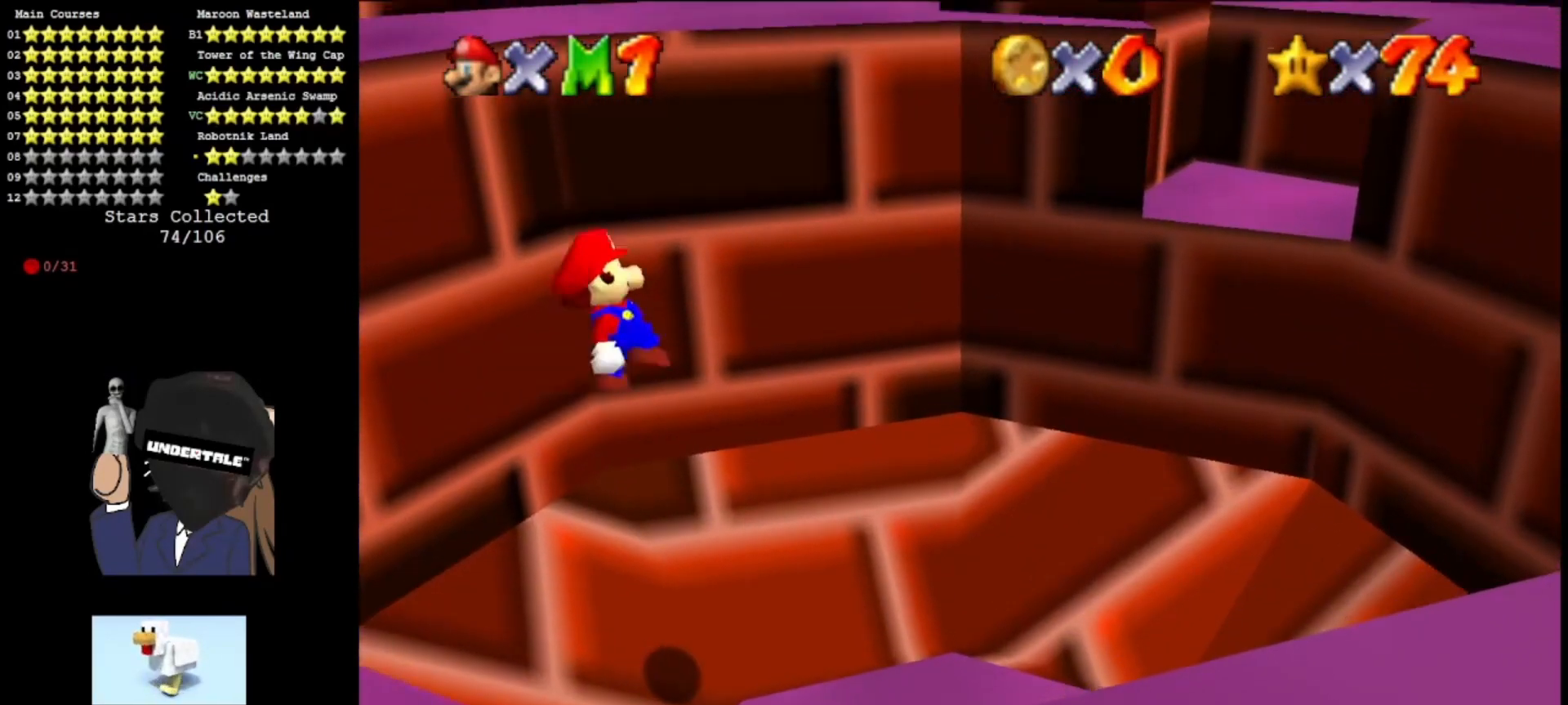
{"buttons": [], "left_stick": "up", "events": [[33, "B", "down"], [100, "B", "up"], [133, "A", "up"], [133, "left_stick", "left"], [233, "left_stick", "center"], [267, "A", "down"], [333, "A", "up"], [367, "left_stick", "up"], [467, "A", "down"], [500, "A", "up"]]}
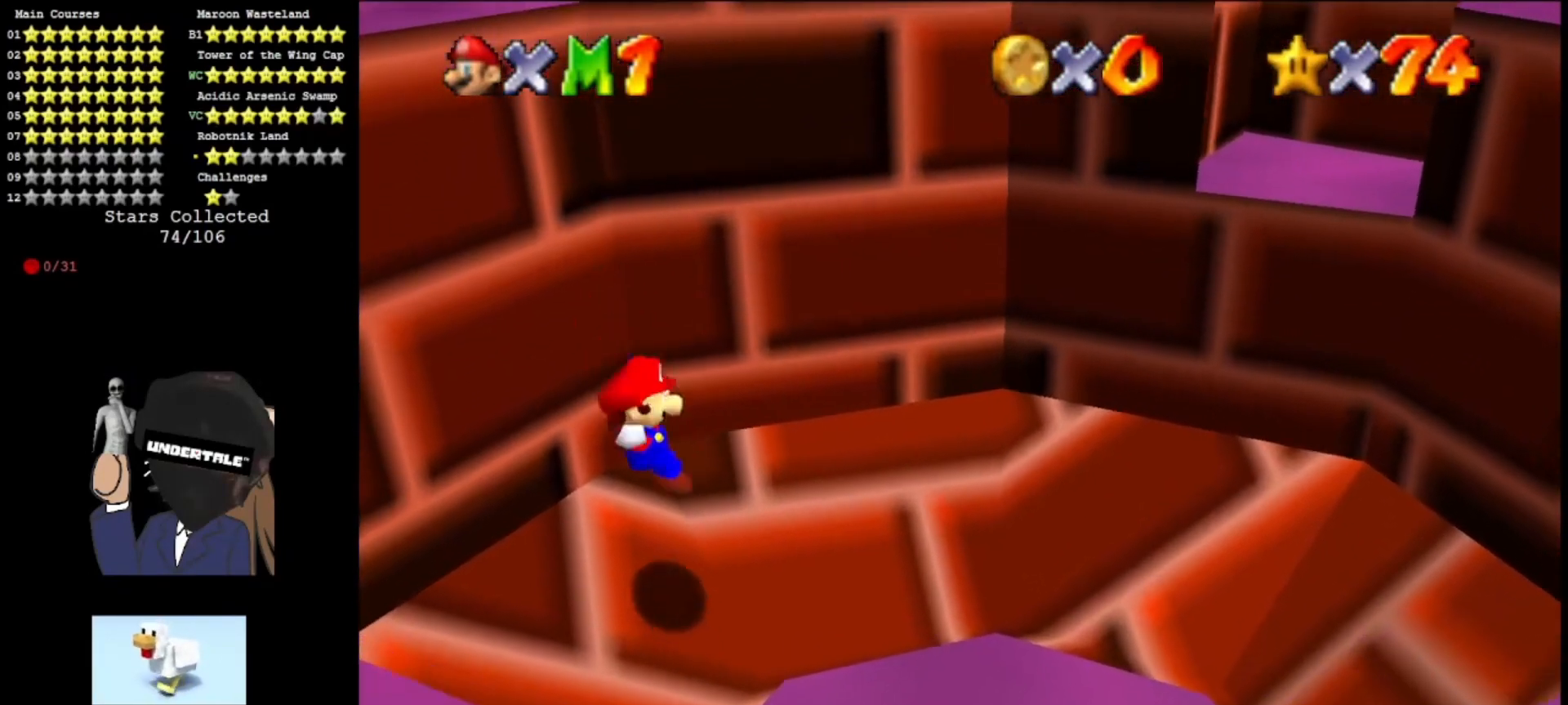
{"buttons": ["A"], "left_stick": "up-left", "events": [[367, "A", "down"], [367, "left_stick", "up-left"]]}
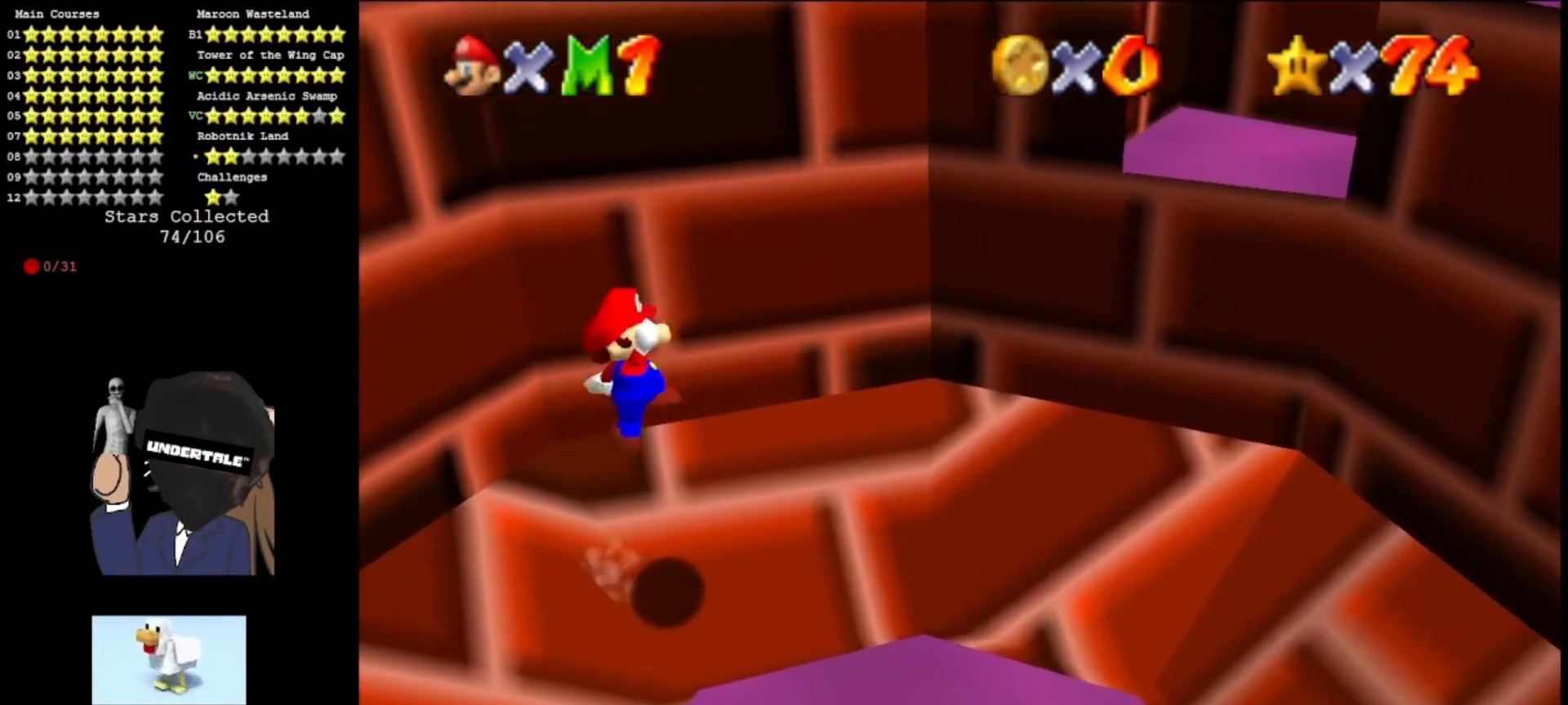
{"buttons": ["A"], "left_stick": "up", "events": [[33, "left_stick", "center"], [433, "left_stick", "up"]]}
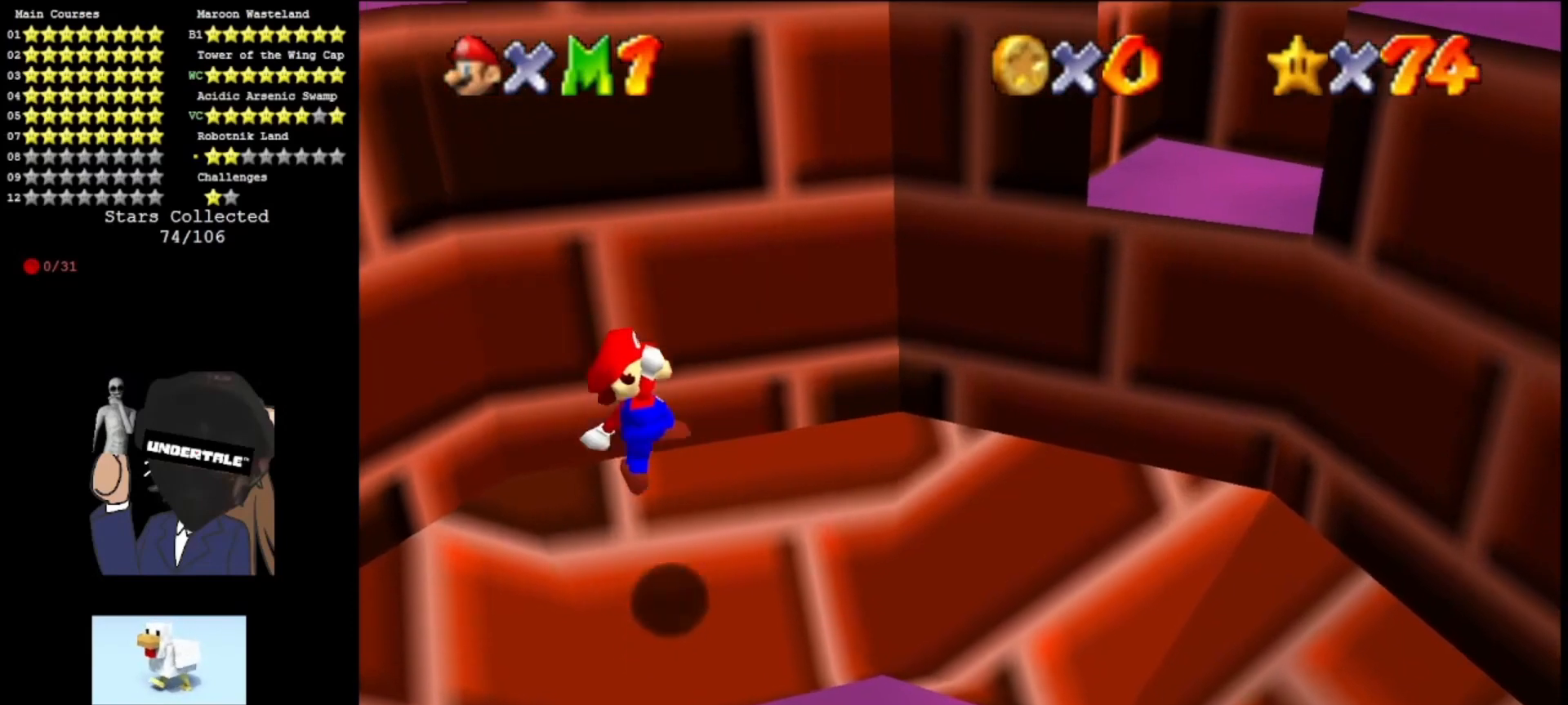
{"buttons": ["A"], "left_stick": "up-left", "events": [[167, "A", "up"], [467, "left_stick", "up-left"], [500, "A", "down"]]}
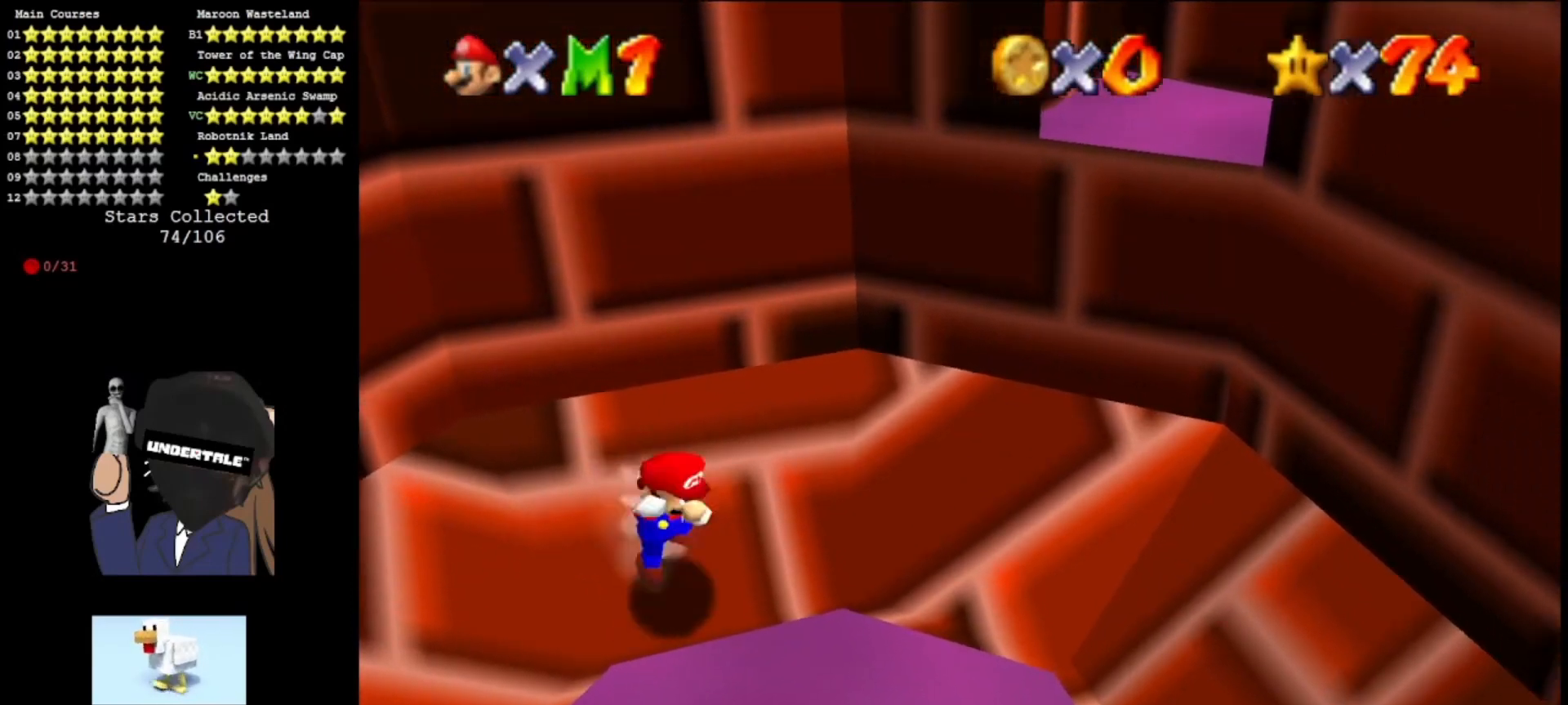
{"buttons": ["A"], "left_stick": "up-right", "events": [[433, "left_stick", "up-right"]]}
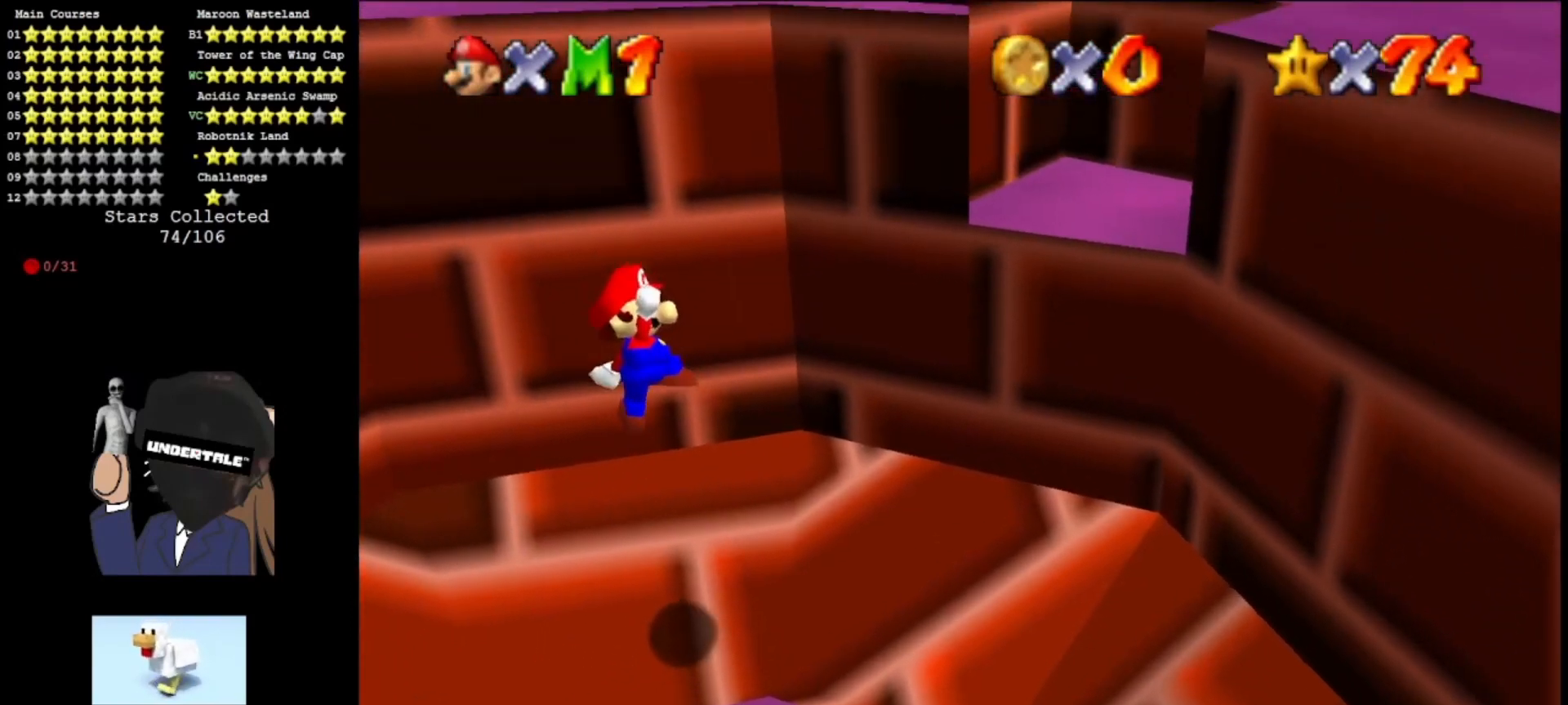
{"buttons": [], "left_stick": "up", "events": [[33, "left_stick", "center"], [100, "left_stick", "up"], [200, "A", "up"]]}
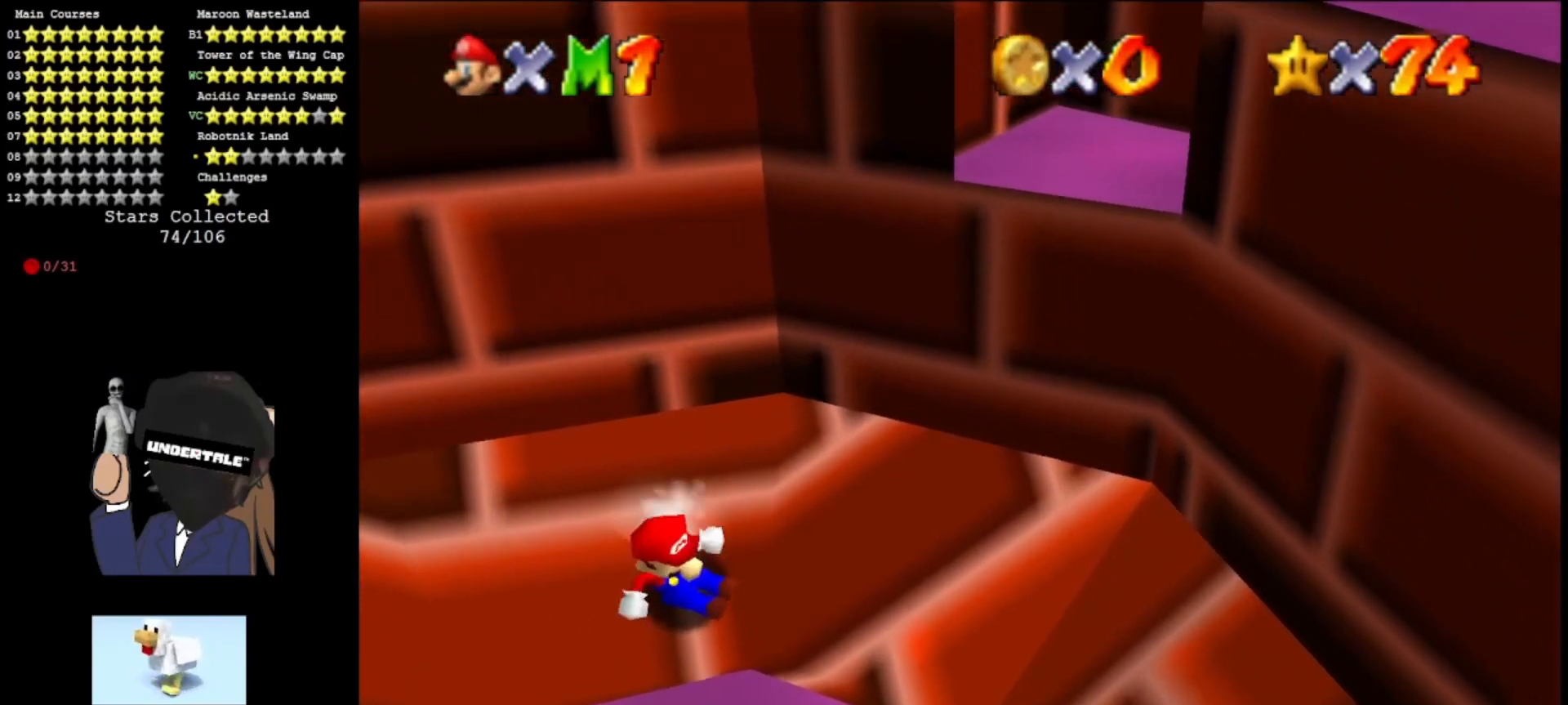
{"buttons": ["A"], "left_stick": "up-left", "events": [[33, "left_stick", "up-left"], [67, "A", "down"]]}
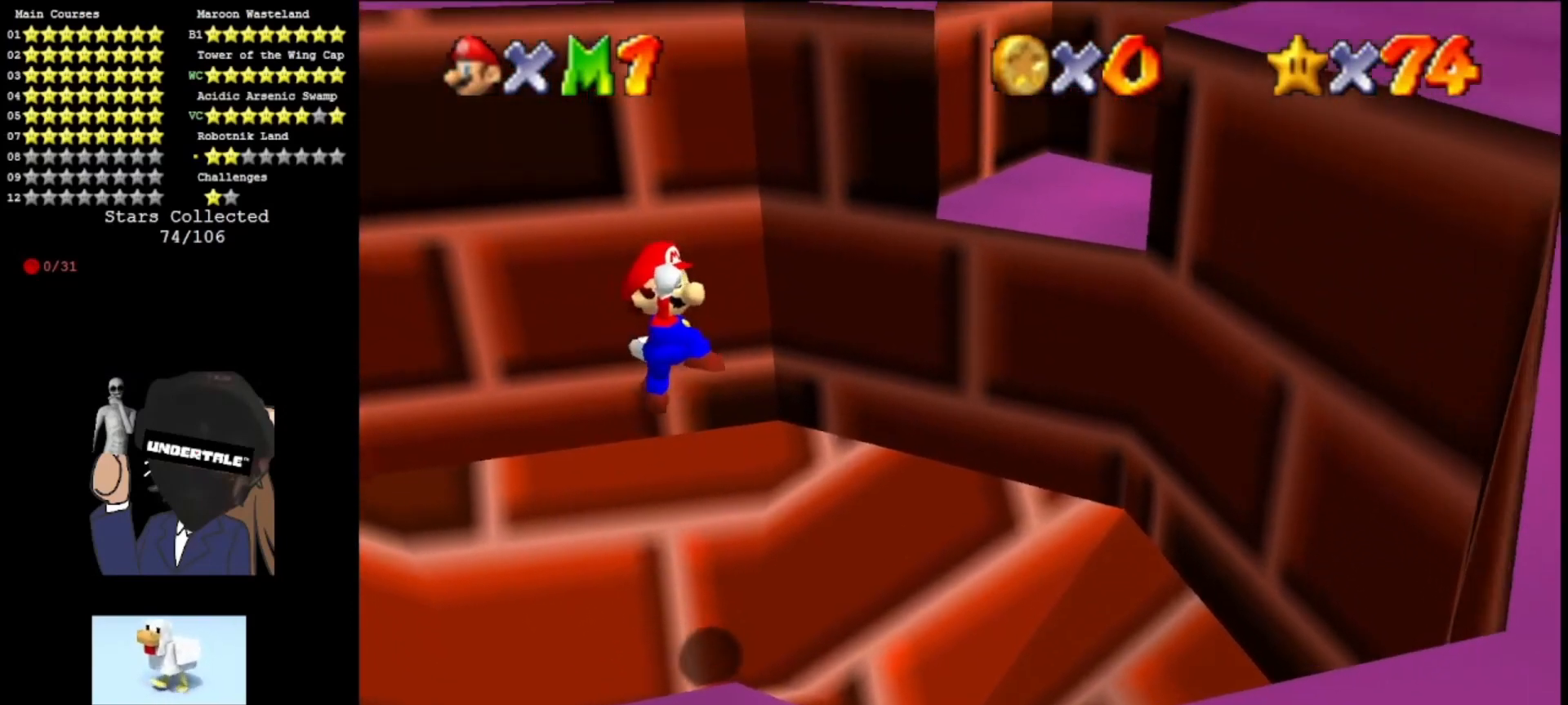
{"buttons": [], "left_stick": "up", "events": [[67, "left_stick", "up"], [233, "A", "up"]]}
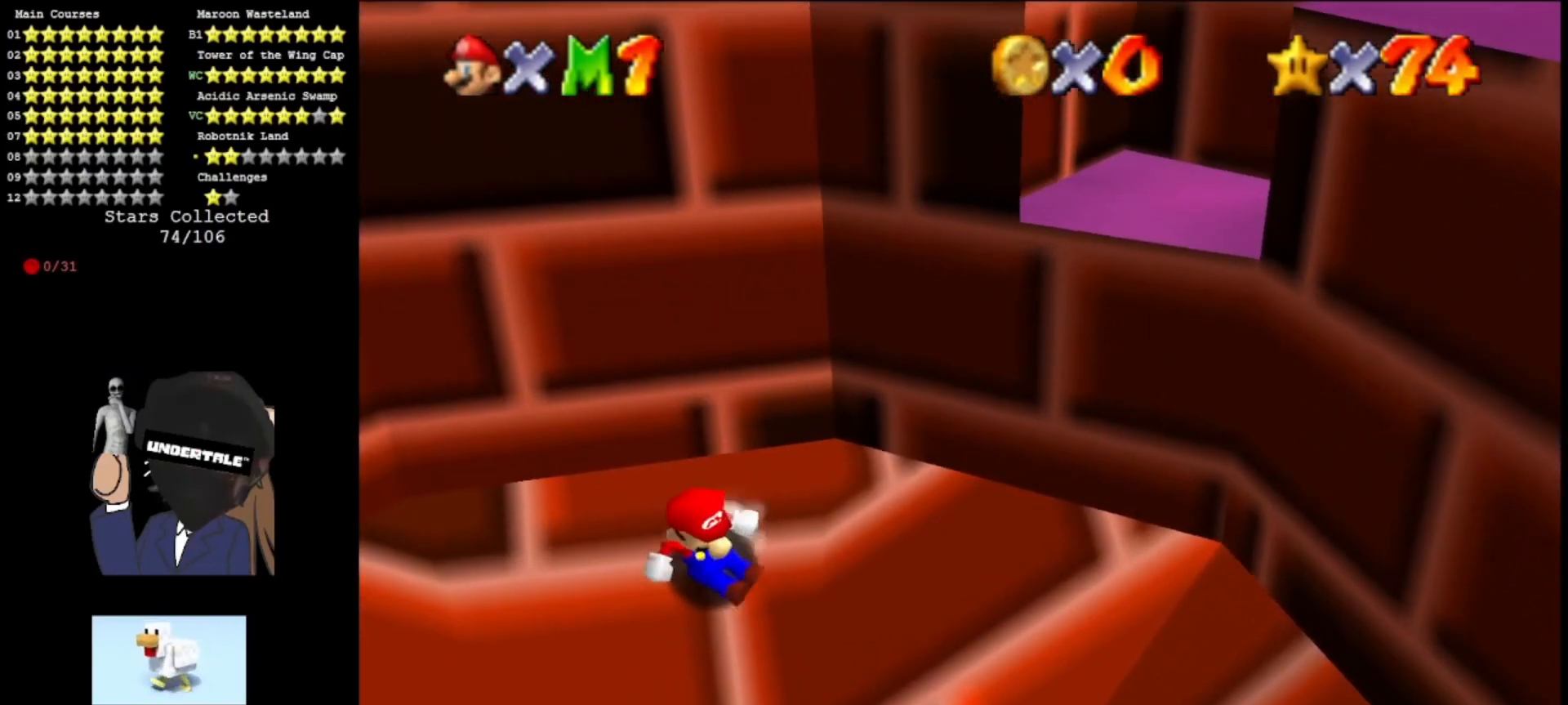
{"buttons": ["A"], "left_stick": "up", "events": [[167, "A", "down"], [200, "left_stick", "up-left"], [333, "left_stick", "left"], [500, "left_stick", "up"]]}
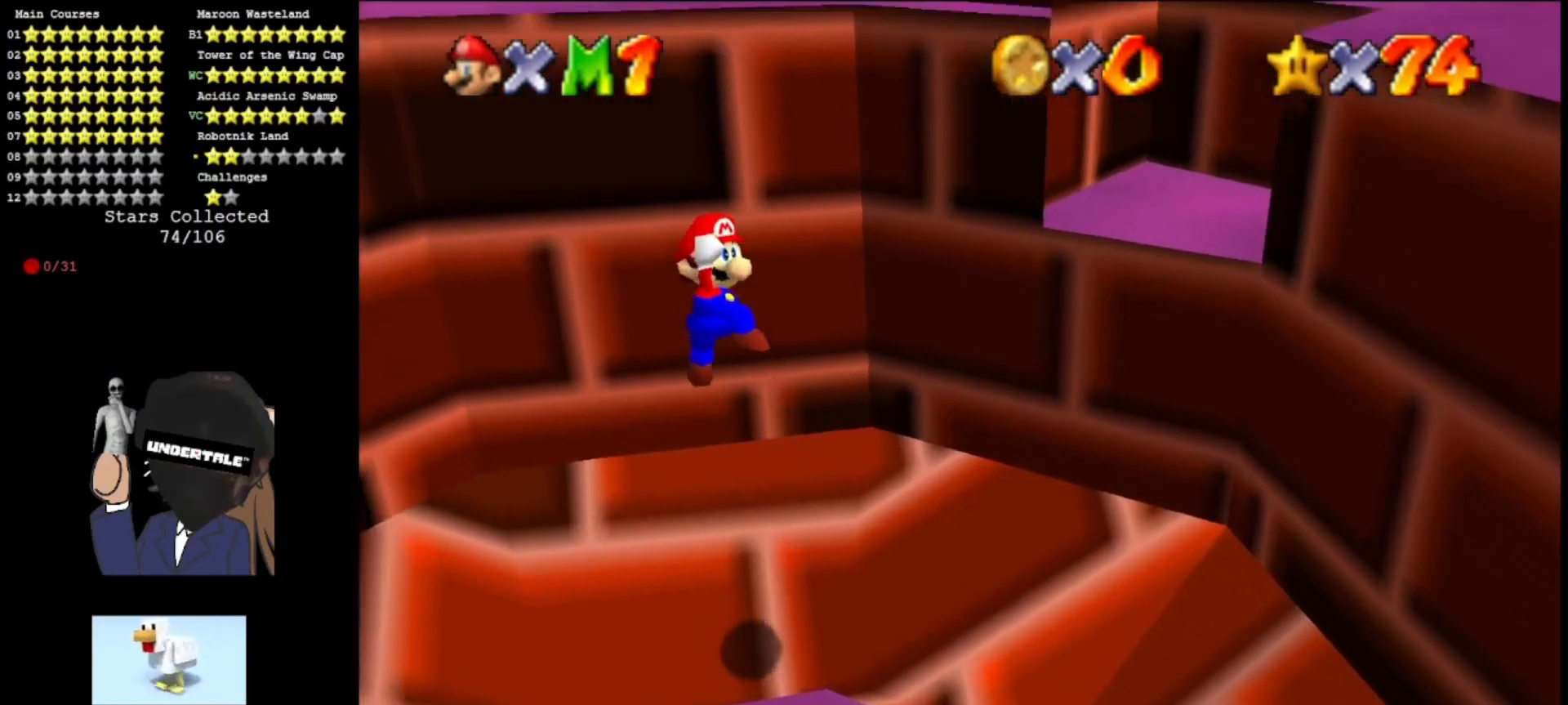
{"buttons": [], "left_stick": "up", "events": [[300, "A", "up"]]}
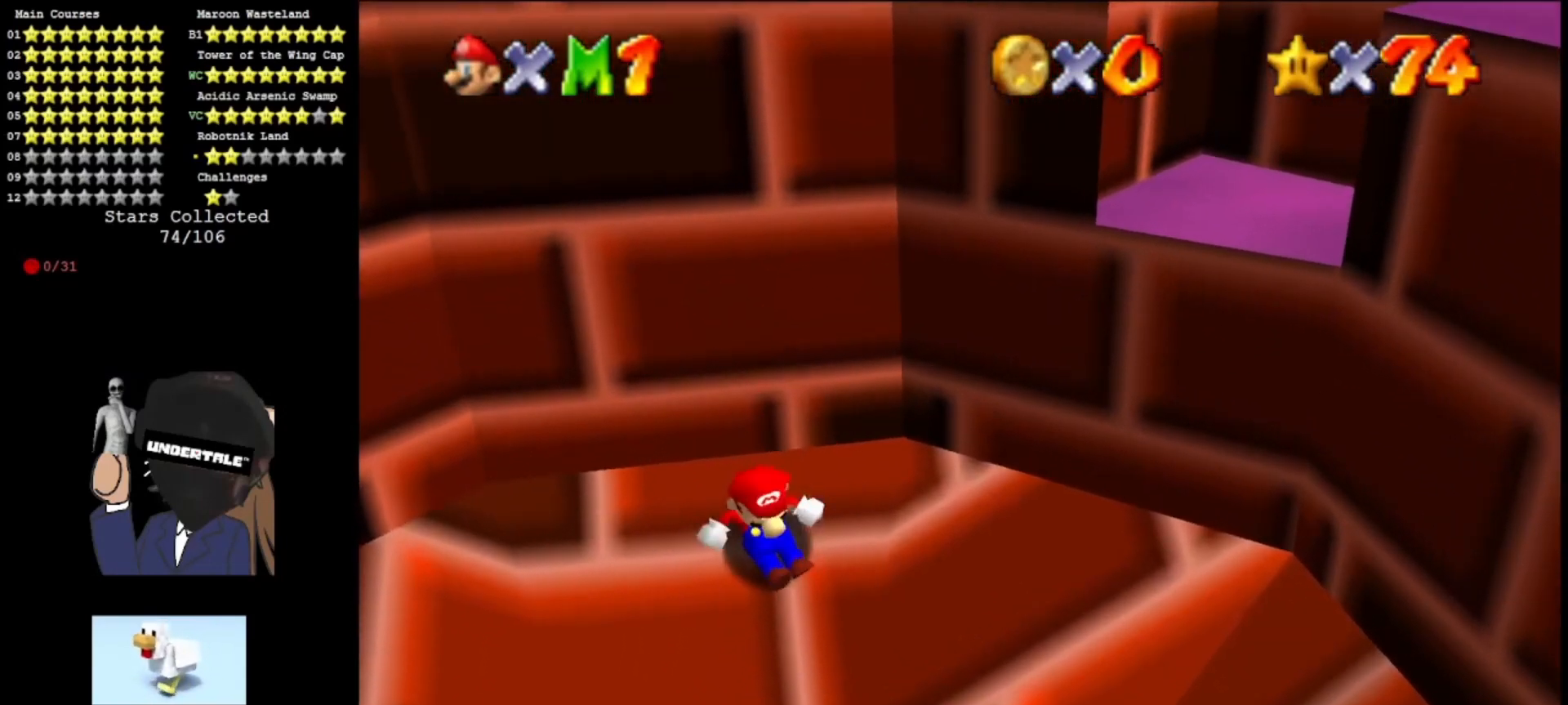
{"buttons": ["A"], "left_stick": "up", "events": [[267, "A", "down"]]}
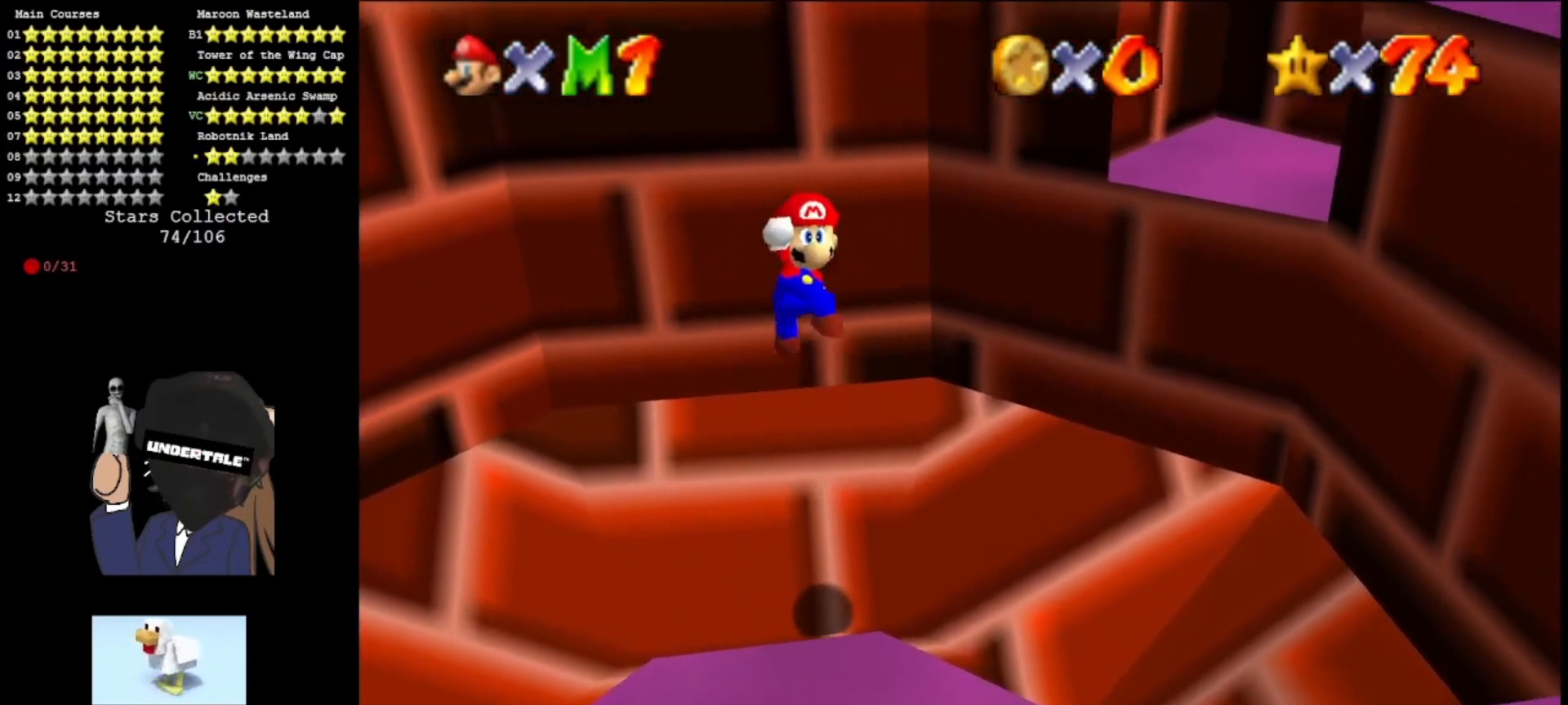
{"buttons": ["C_LEFT"], "left_stick": "center", "events": [[267, "B", "down"], [267, "left_stick", "center"], [333, "A", "up"], [333, "B", "up"], [433, "C_LEFT", "down"]]}
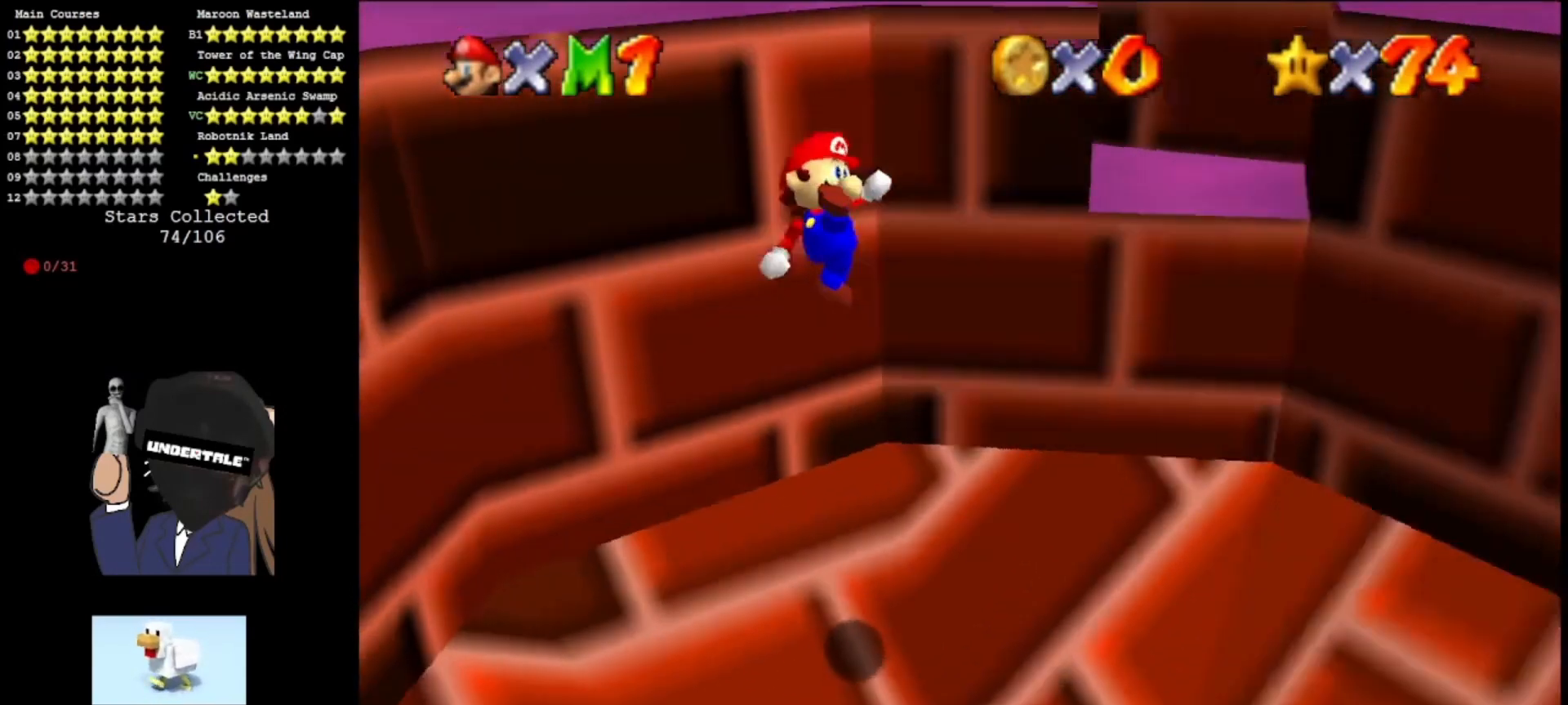
{"buttons": [], "left_stick": "up", "events": [[33, "C_LEFT", "up"], [133, "left_stick", "up-left"], [233, "left_stick", "up"]]}
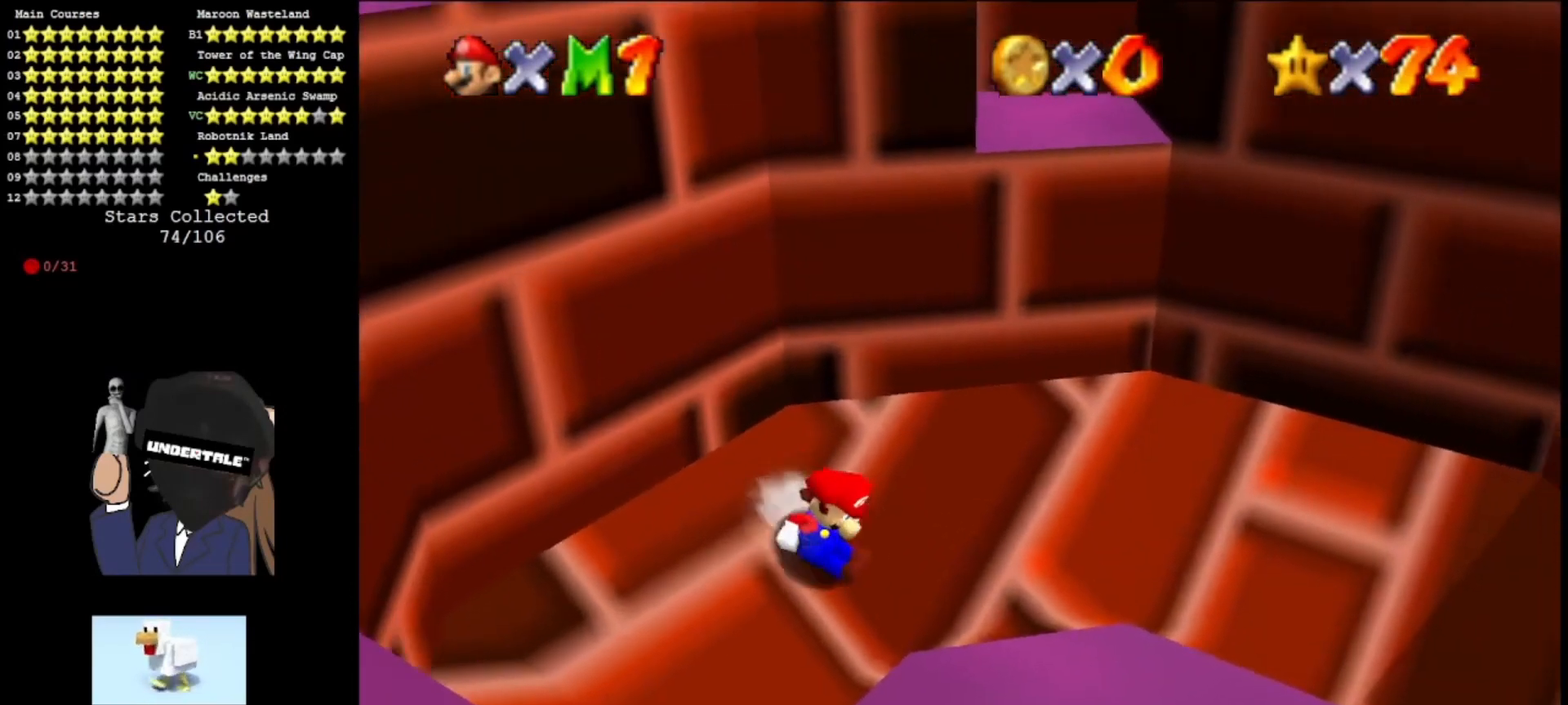
{"buttons": ["A"], "left_stick": "center", "events": [[100, "A", "down"], [300, "left_stick", "up-right"], [433, "left_stick", "center"]]}
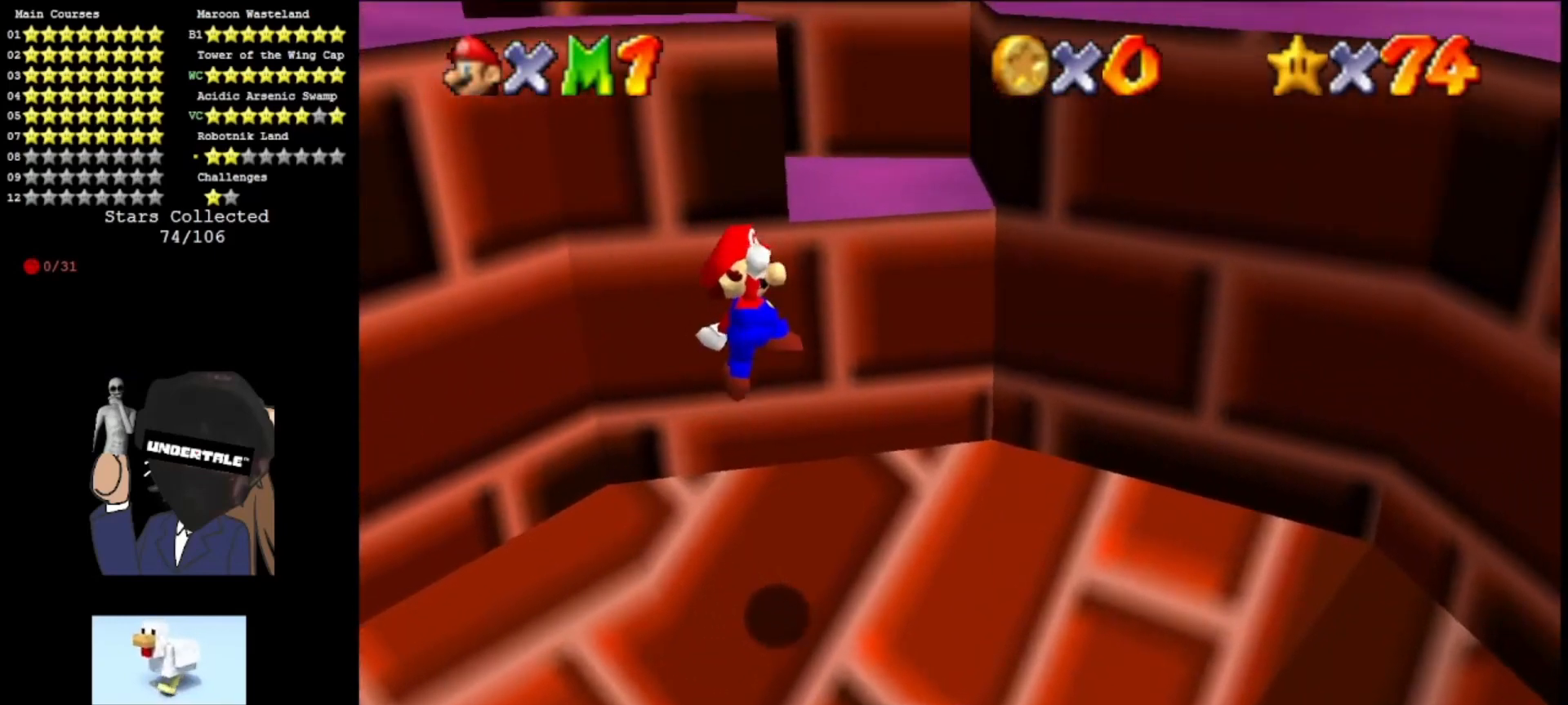
{"buttons": [], "left_stick": "center", "events": [[167, "B", "down"], [233, "left_stick", "up-right"], [267, "A", "up"], [267, "B", "up"], [300, "left_stick", "up"], [367, "A", "down"], [500, "A", "up"], [500, "left_stick", "center"]]}
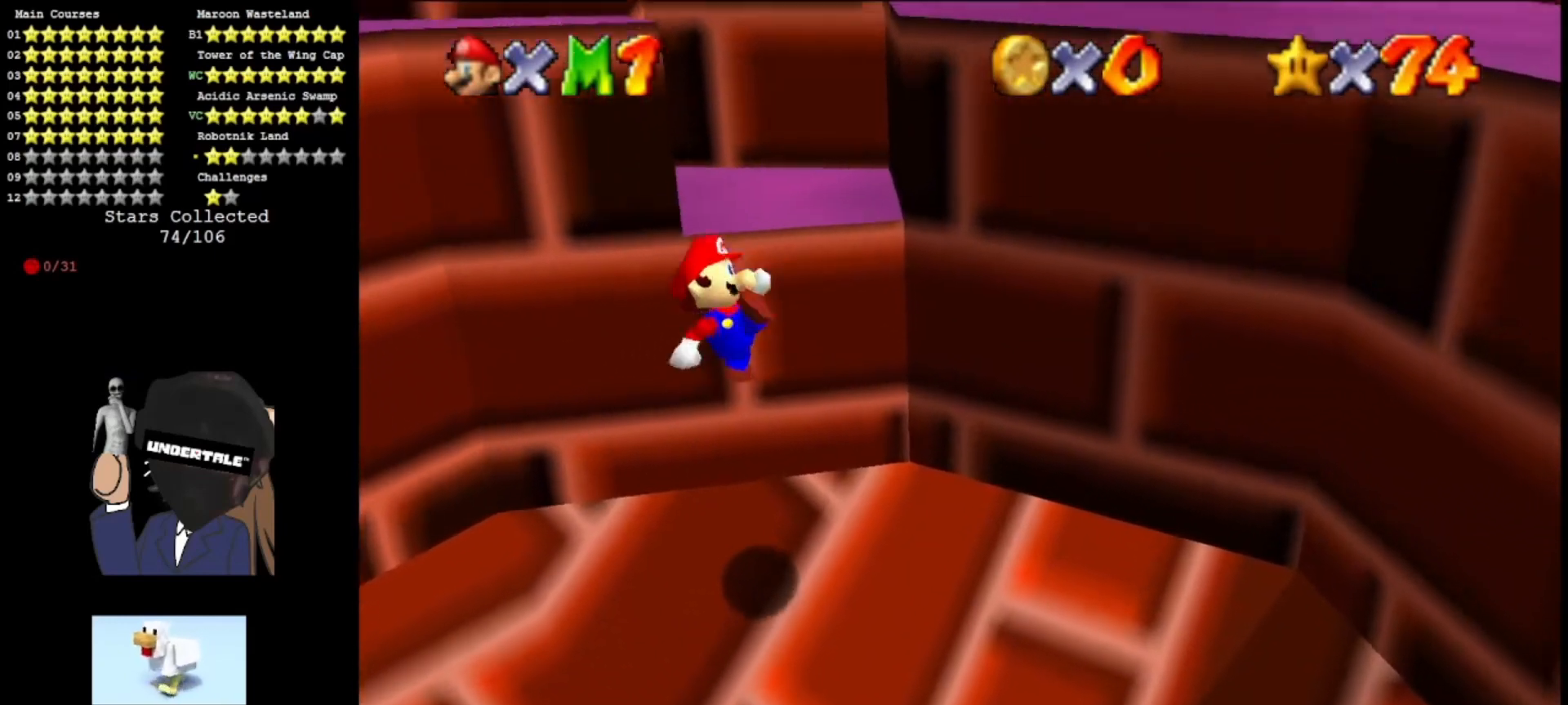
{"buttons": ["A"], "left_stick": "up", "events": [[100, "left_stick", "up"], [433, "A", "down"]]}
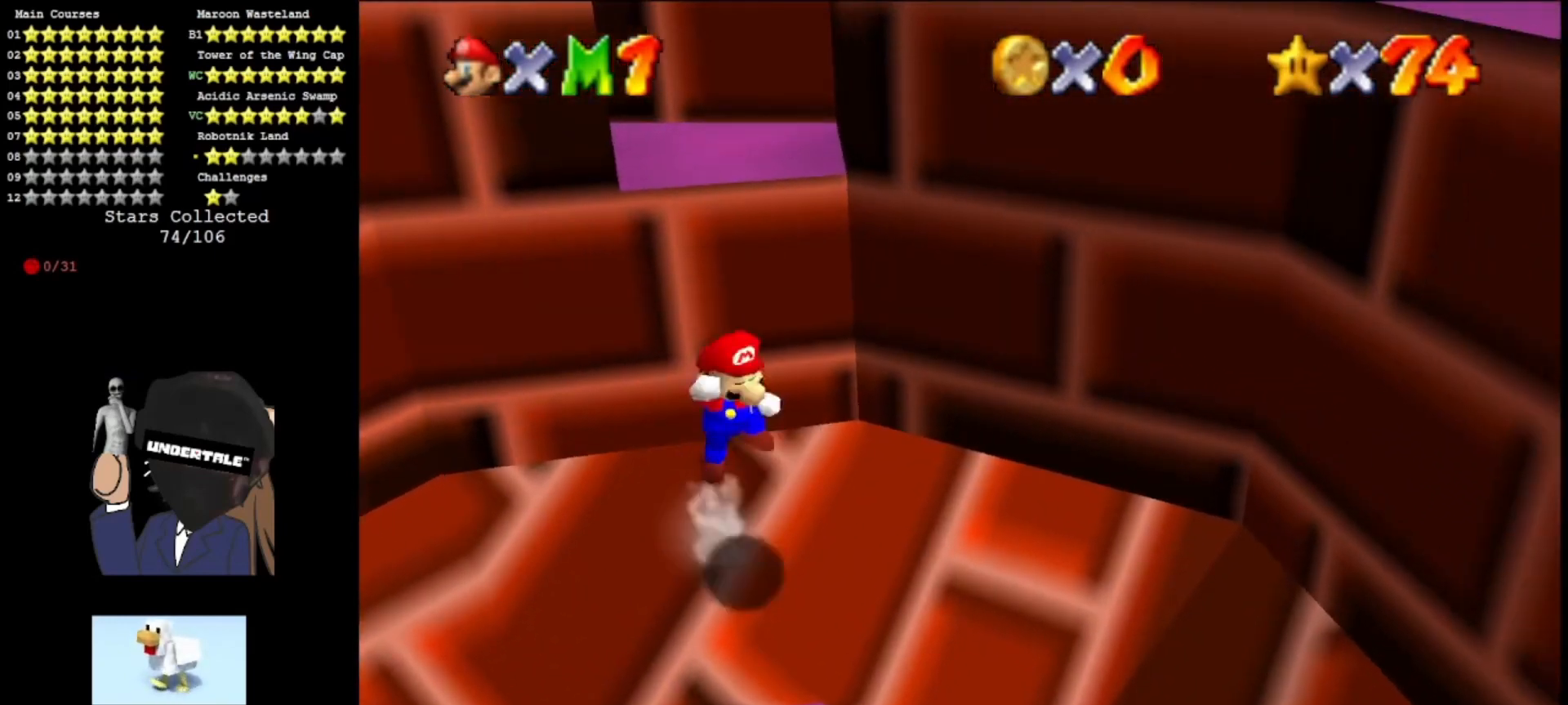
{"buttons": ["A", "B"], "left_stick": "center", "events": [[200, "left_stick", "center"], [333, "left_stick", "down"], [433, "B", "down"], [433, "left_stick", "center"]]}
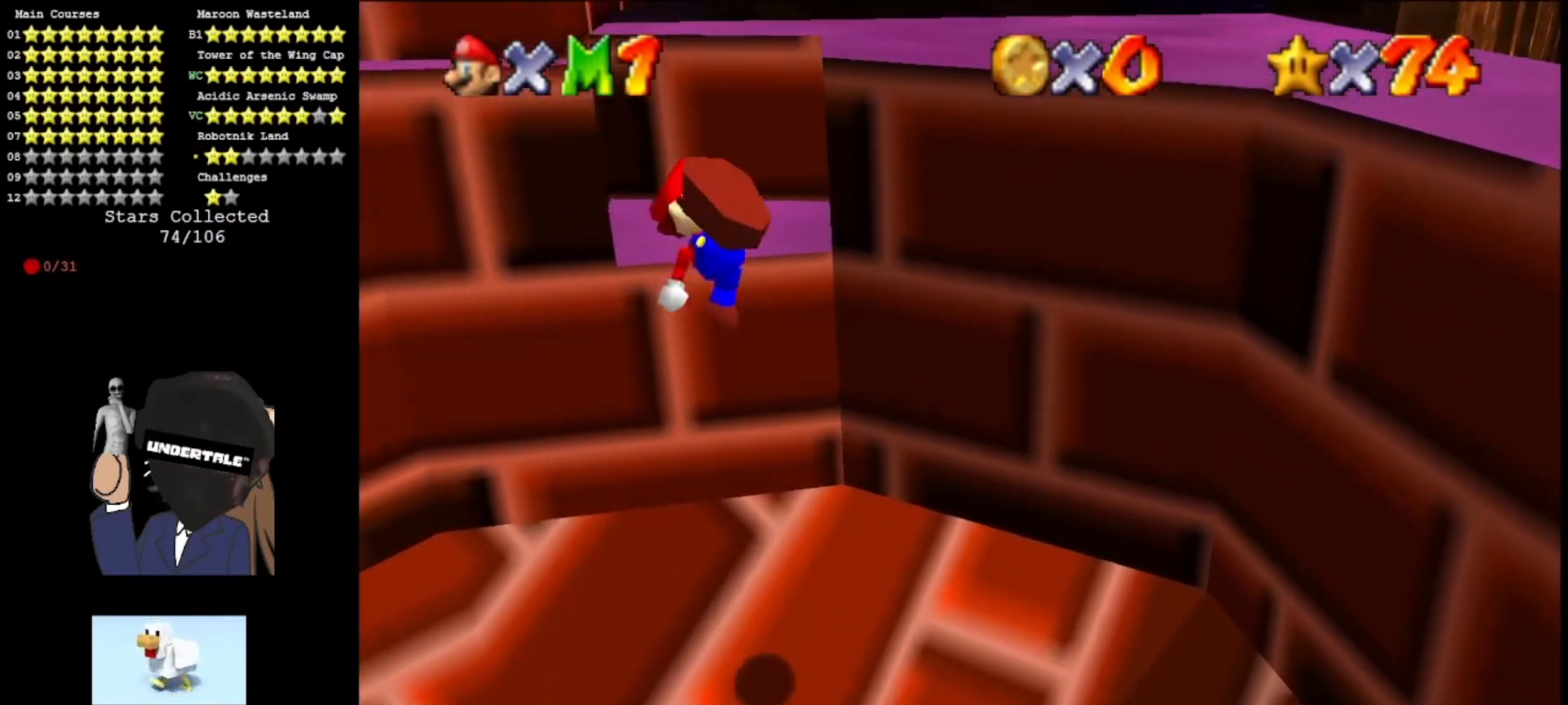
{"buttons": [], "left_stick": "up", "events": [[33, "B", "up"], [100, "A", "up"], [100, "left_stick", "up"], [200, "A", "down"], [267, "A", "up"]]}
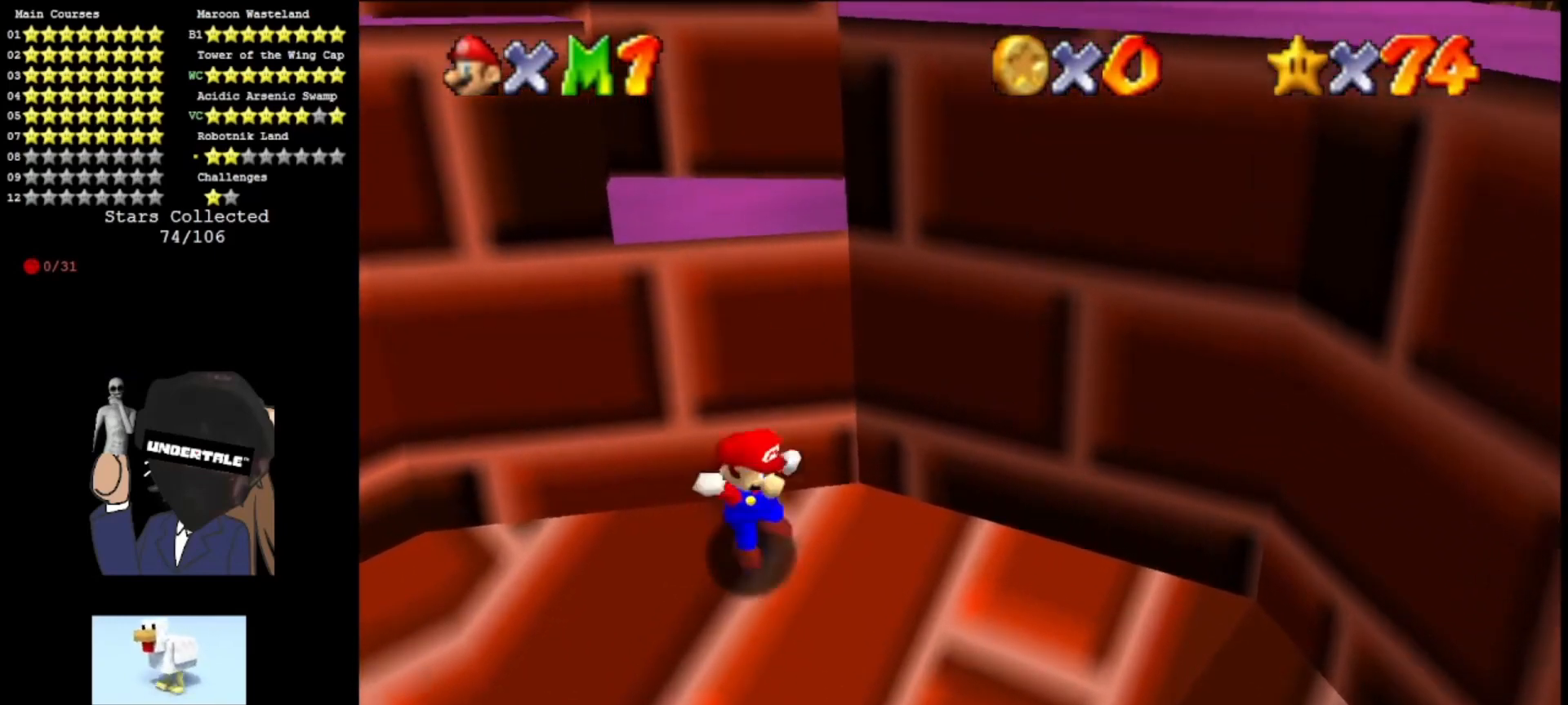
{"buttons": ["A"], "left_stick": "up", "events": [[267, "A", "down"]]}
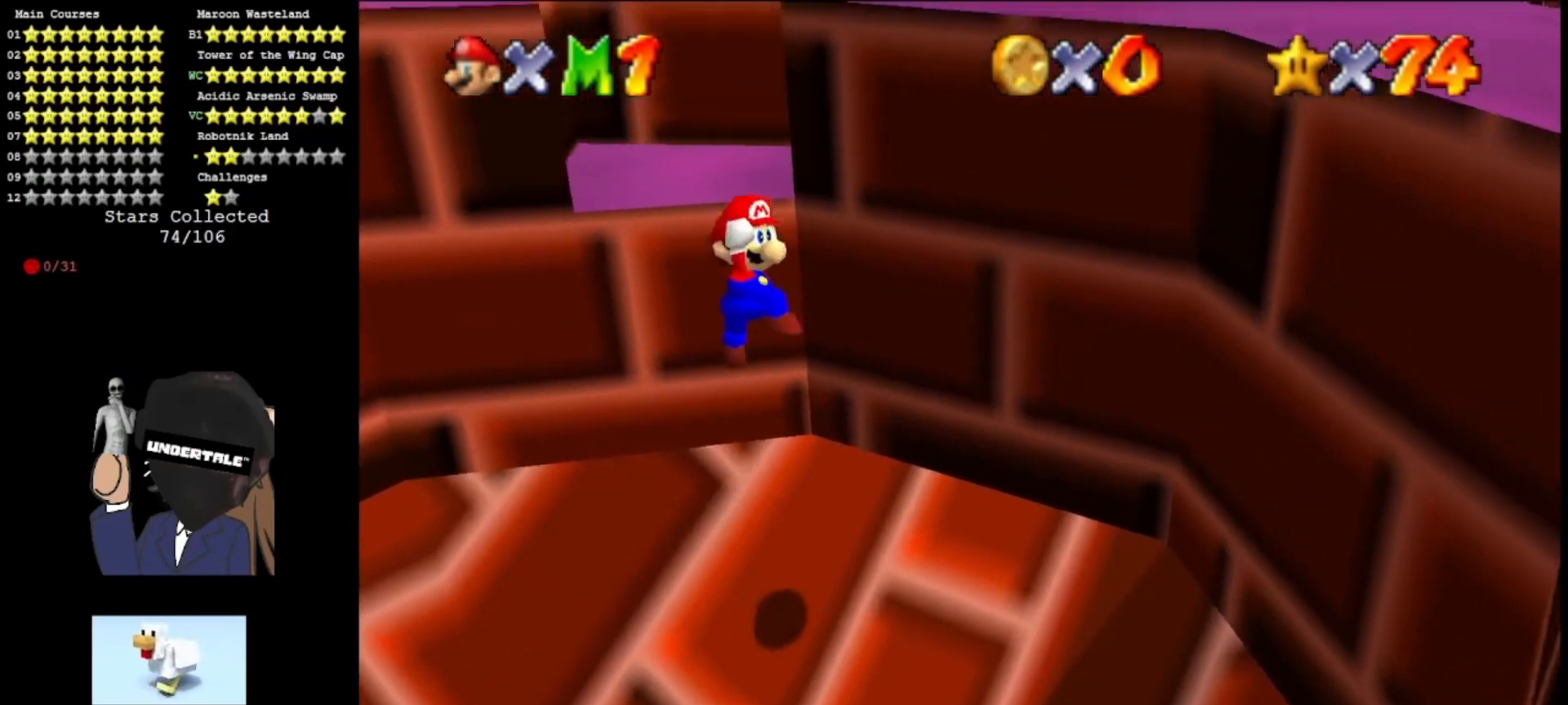
{"buttons": [], "left_stick": "up-left", "events": [[100, "left_stick", "left"], [300, "B", "down"], [300, "left_stick", "center"], [400, "B", "up"], [433, "A", "up"], [433, "left_stick", "up-left"]]}
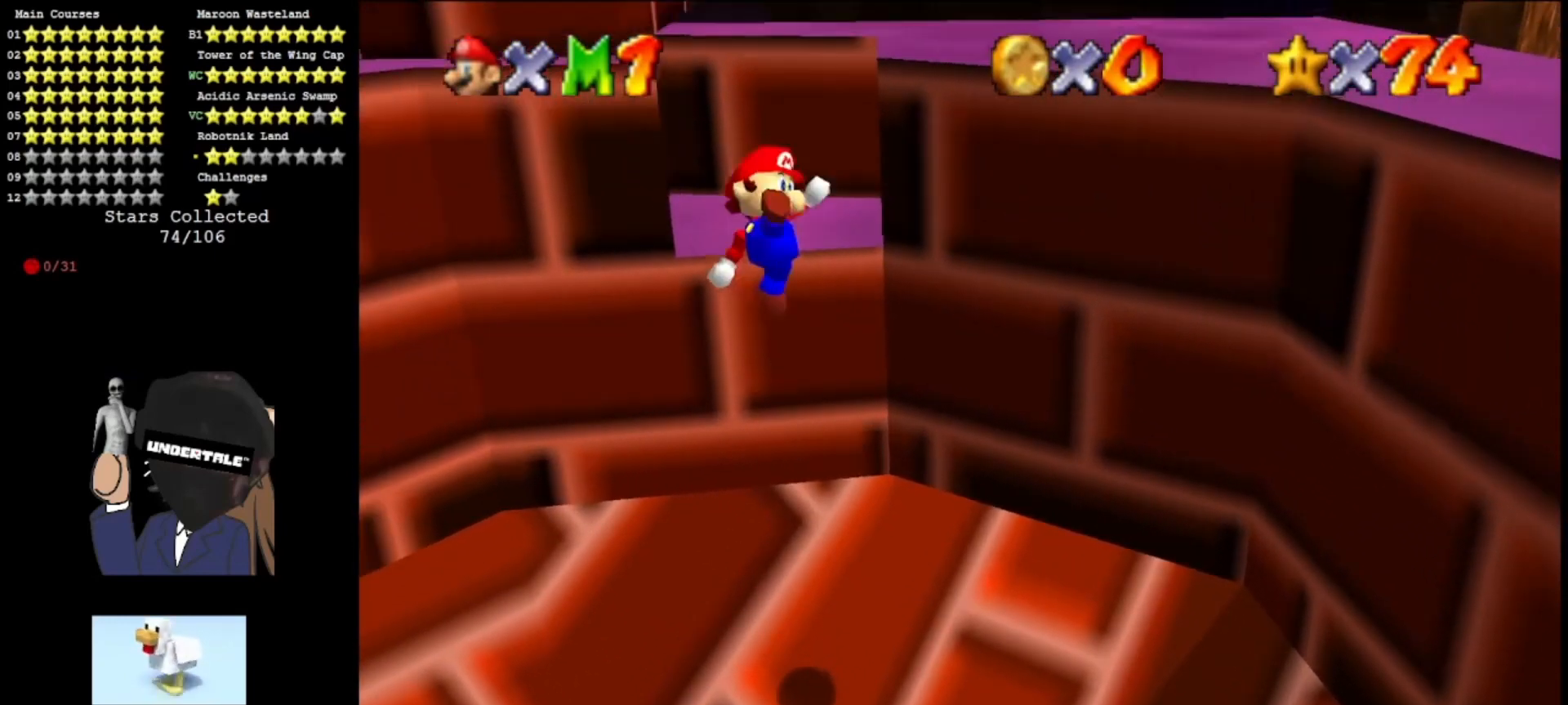
{"buttons": [], "left_stick": "up", "events": [[33, "A", "down"], [133, "A", "up"], [133, "left_stick", "up"]]}
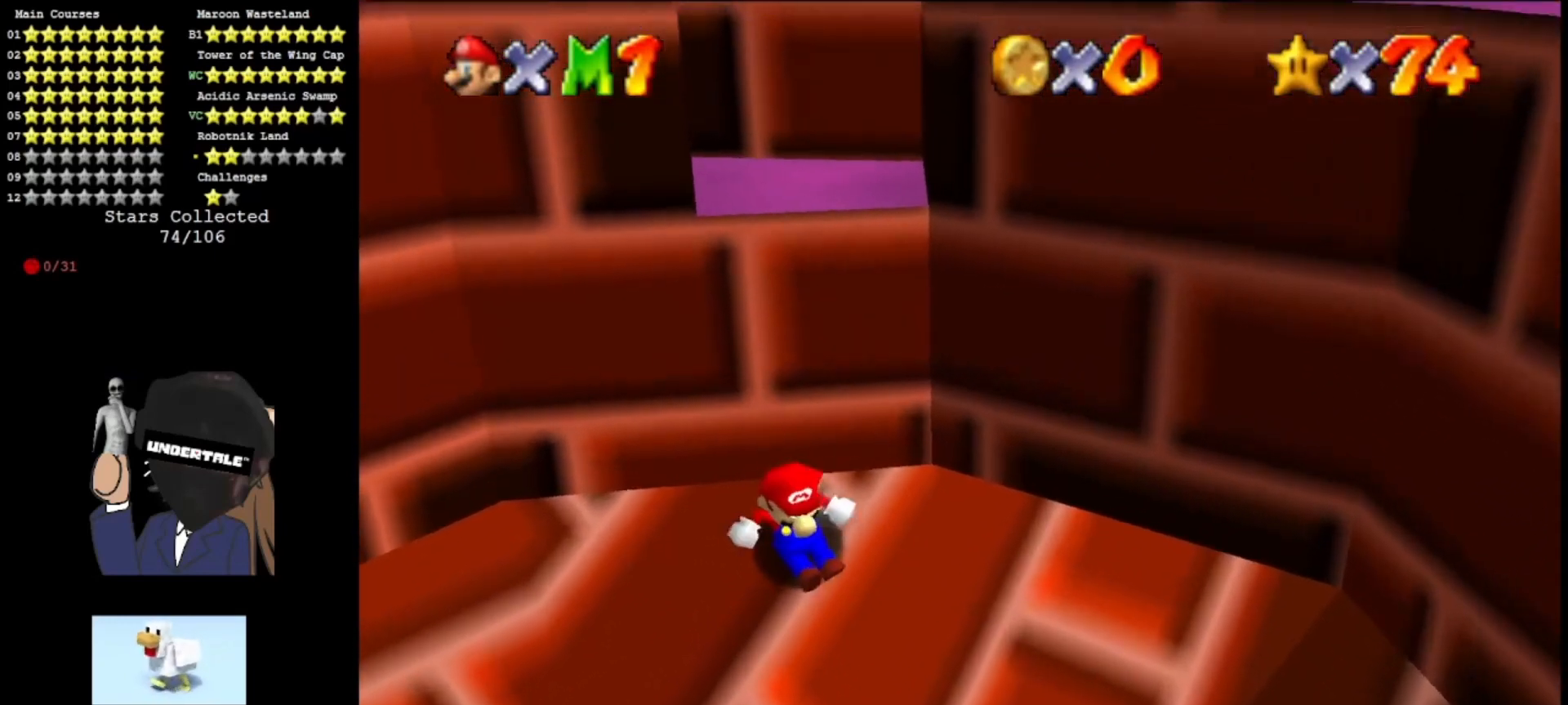
{"buttons": ["A"], "left_stick": "up", "events": [[100, "A", "down"]]}